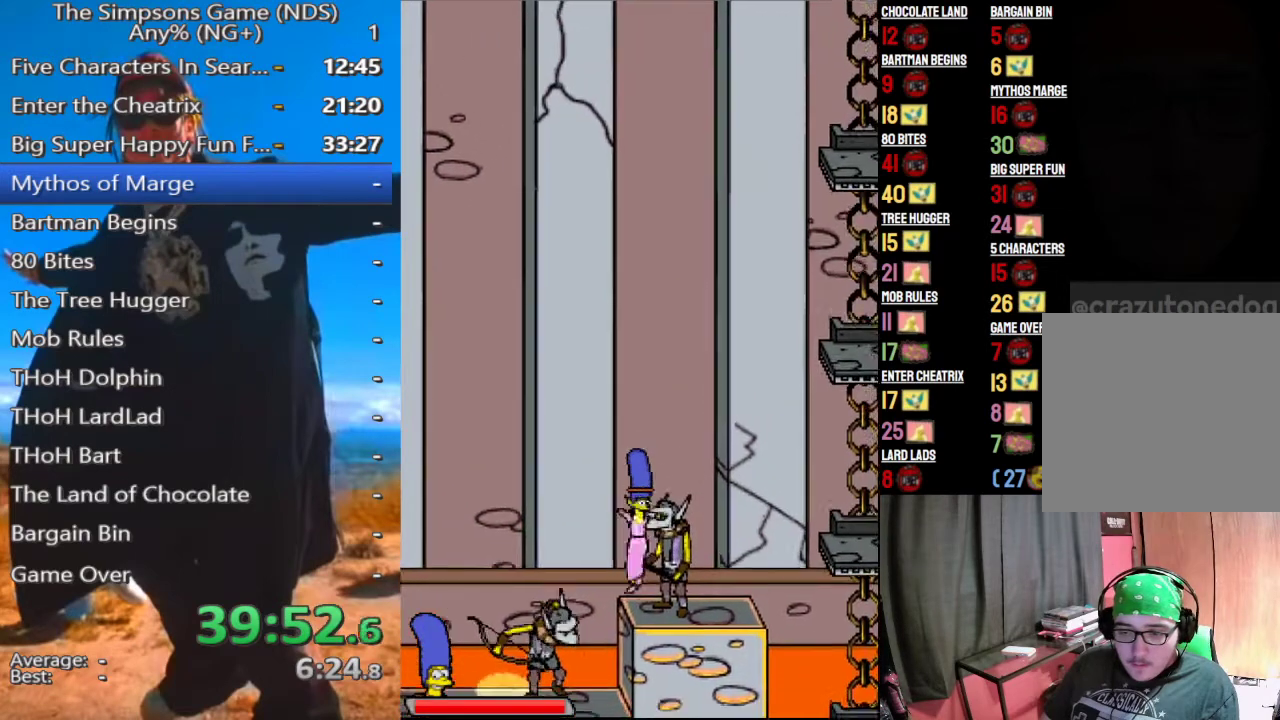
Gameplay with a controller (Xbox layout); each line is a JSON object with the inputs held at the frame after it. "events" lists button and stick changes between this image and that frame as [ms after this image, input, new state], when the widget could be followed in between. Not read: L3 R3 left_stick.
{"buttons": [], "right_stick": "center", "events": [[167, "A", "down"], [312, "A", "up"]]}
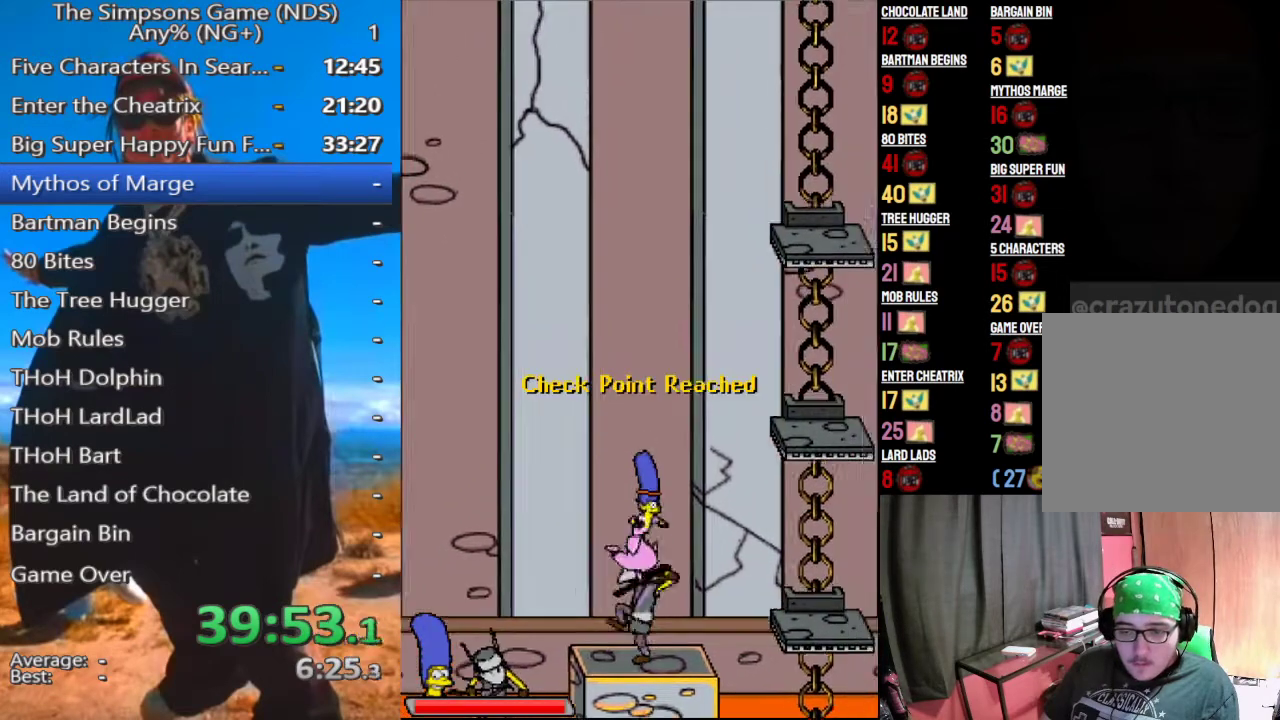
{"buttons": ["A"], "right_stick": "center", "events": [[479, "A", "down"]]}
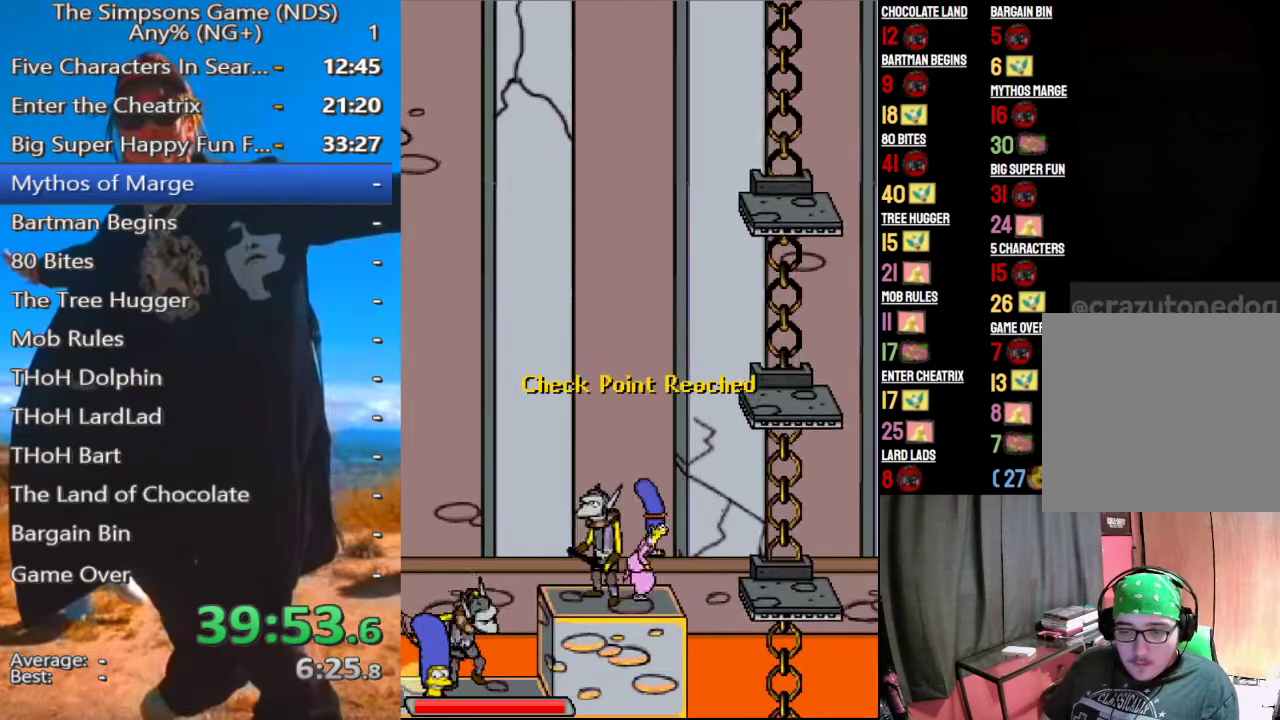
{"buttons": ["A"], "right_stick": "center", "events": [[125, "A", "up"], [396, "A", "down"]]}
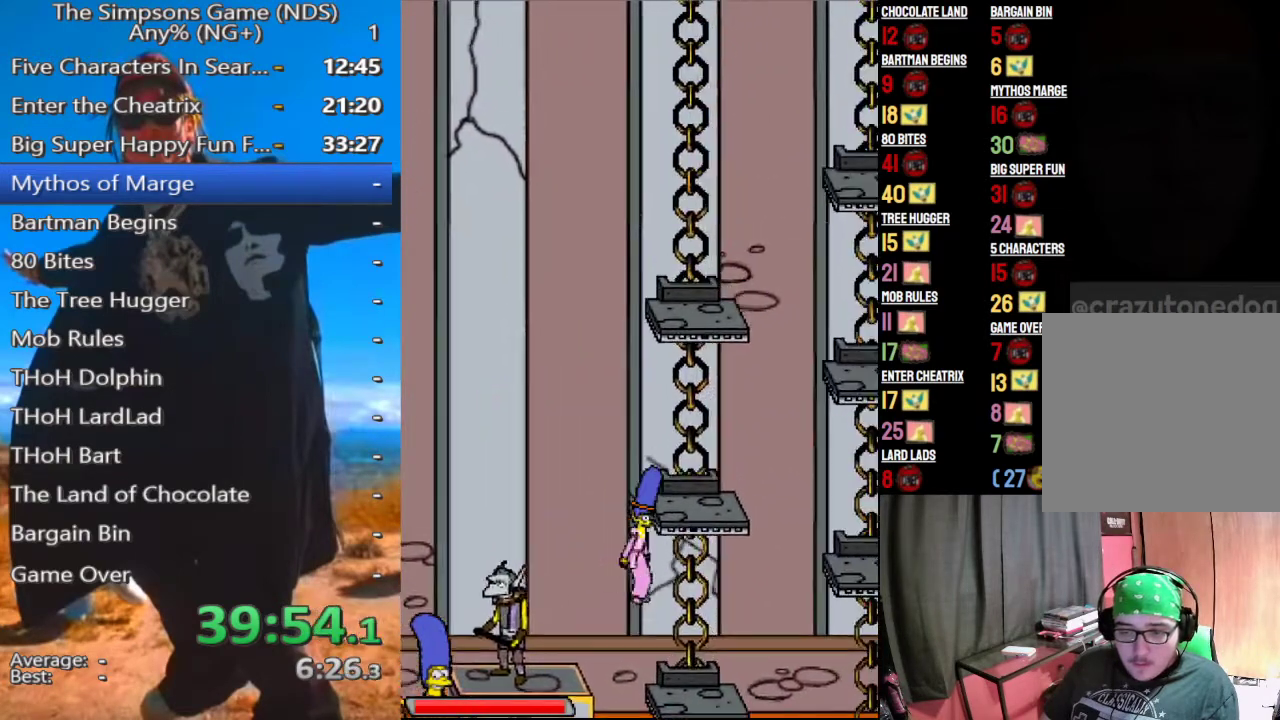
{"buttons": [], "right_stick": "center", "events": [[292, "A", "up"]]}
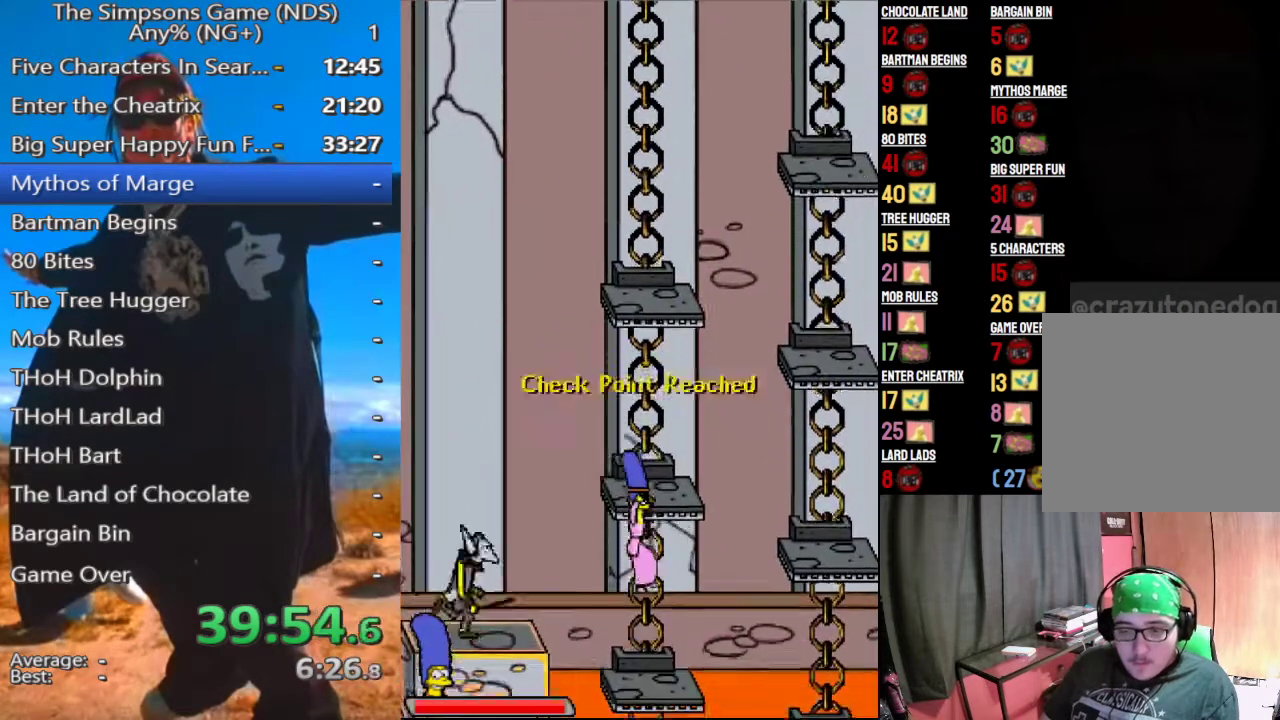
{"buttons": [], "right_stick": "center", "events": [[292, "A", "down"], [417, "A", "up"]]}
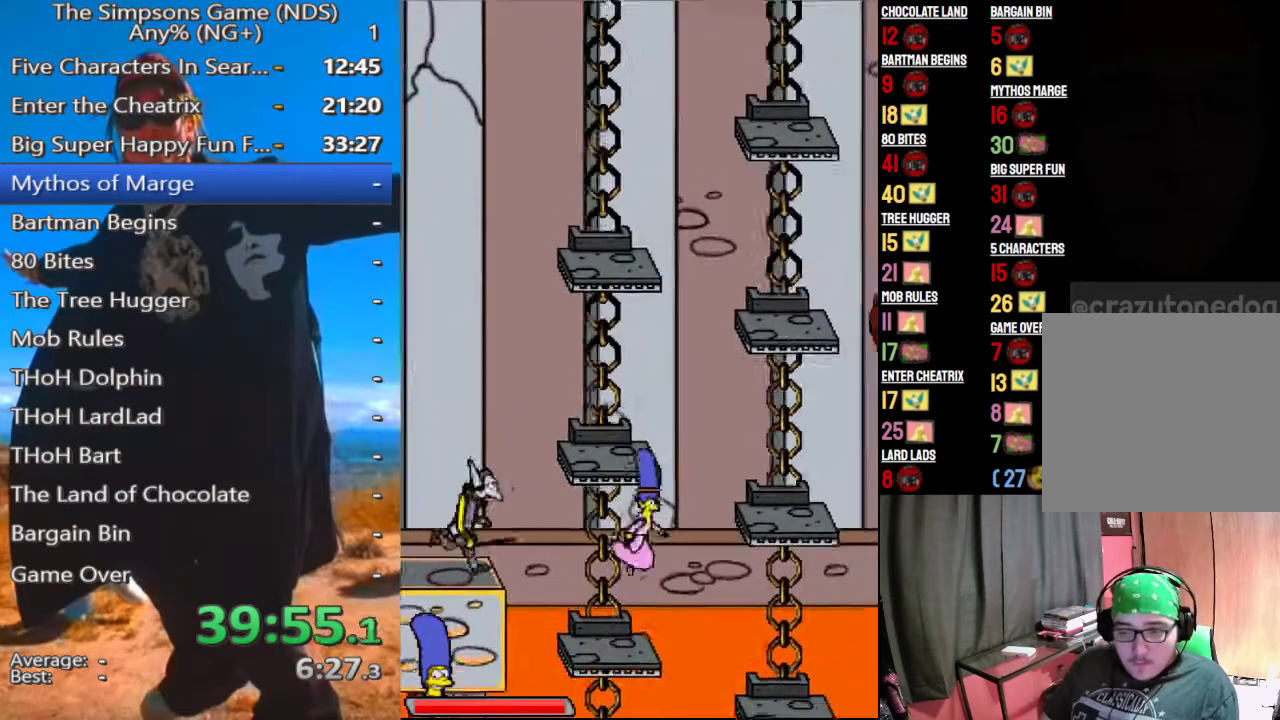
{"buttons": [], "right_stick": "center", "events": [[167, "A", "down"], [458, "A", "up"]]}
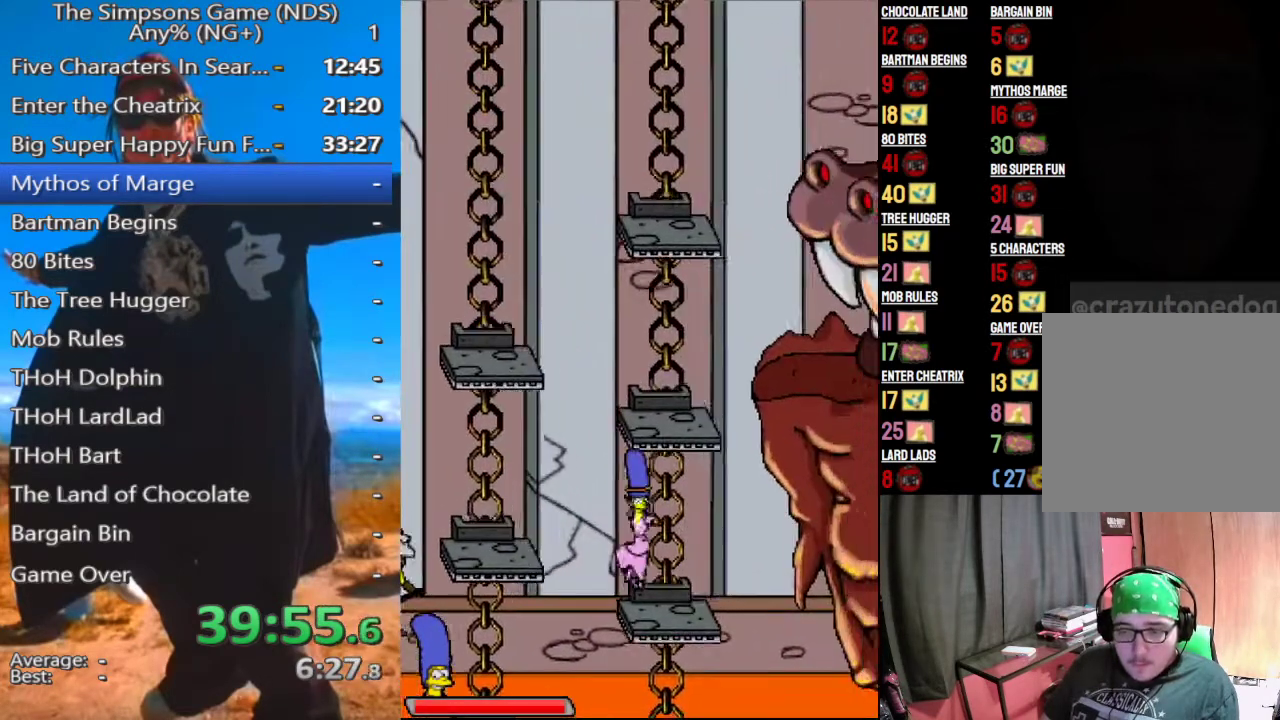
{"buttons": [], "right_stick": "center", "events": [[208, "A", "down"], [333, "A", "up"]]}
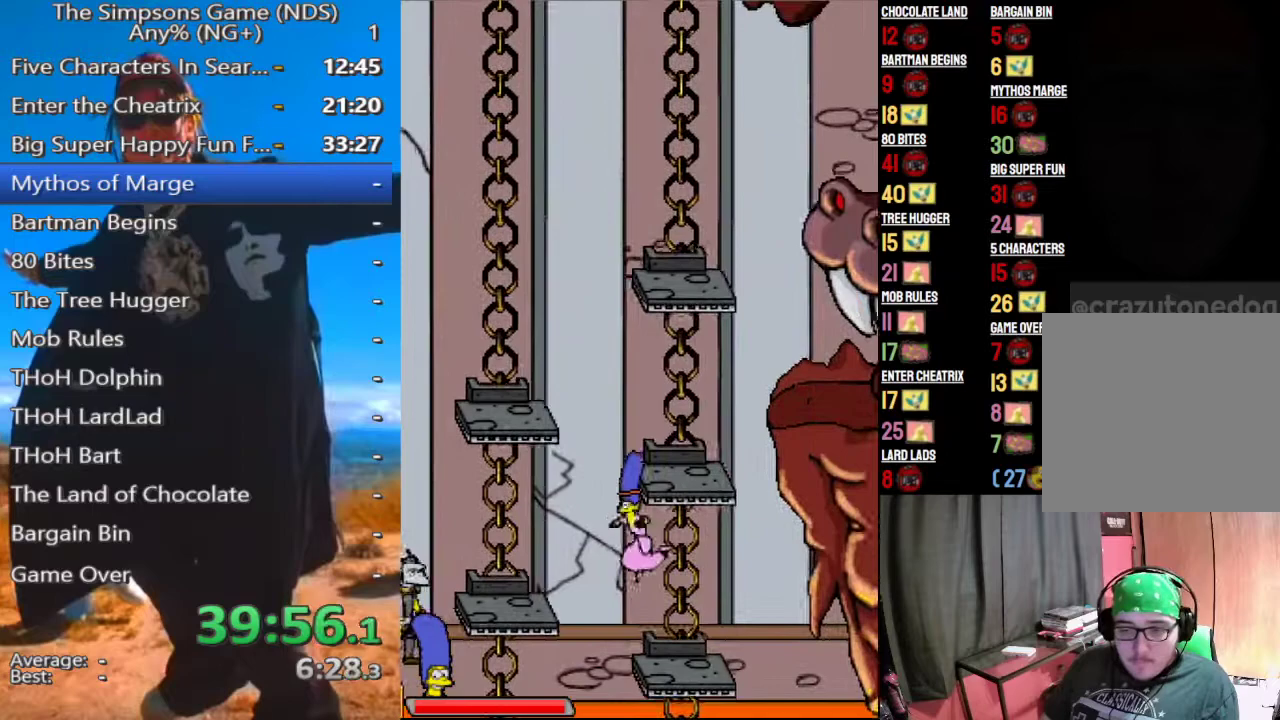
{"buttons": [], "right_stick": "center", "events": [[83, "A", "down"], [167, "A", "up"]]}
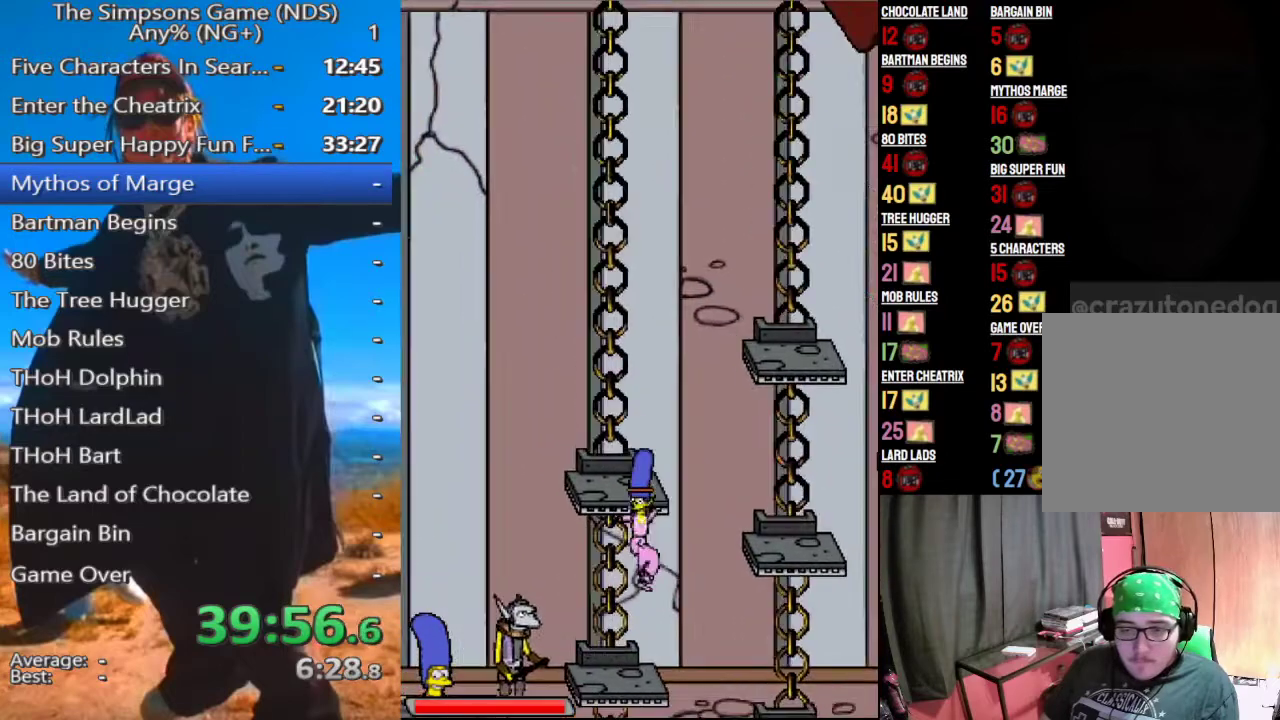
{"buttons": [], "right_stick": "center", "events": [[292, "A", "down"], [417, "A", "up"]]}
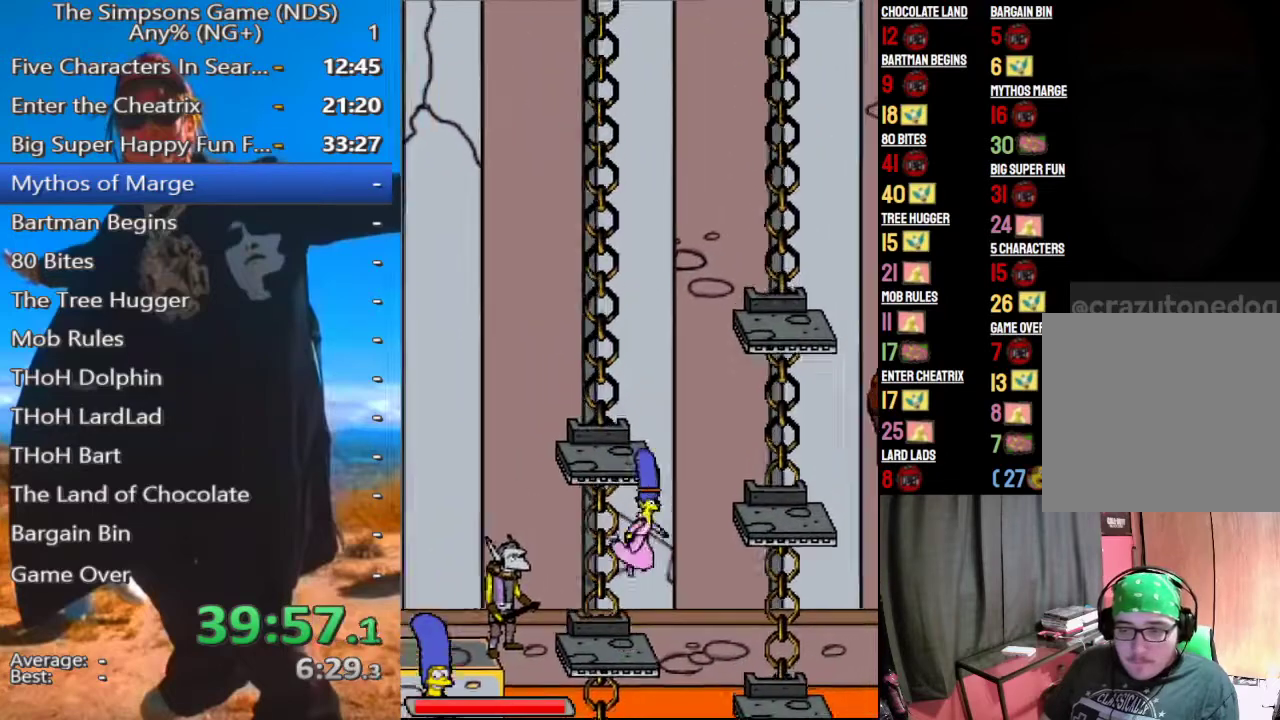
{"buttons": [], "right_stick": "center", "events": [[167, "A", "down"], [271, "A", "up"]]}
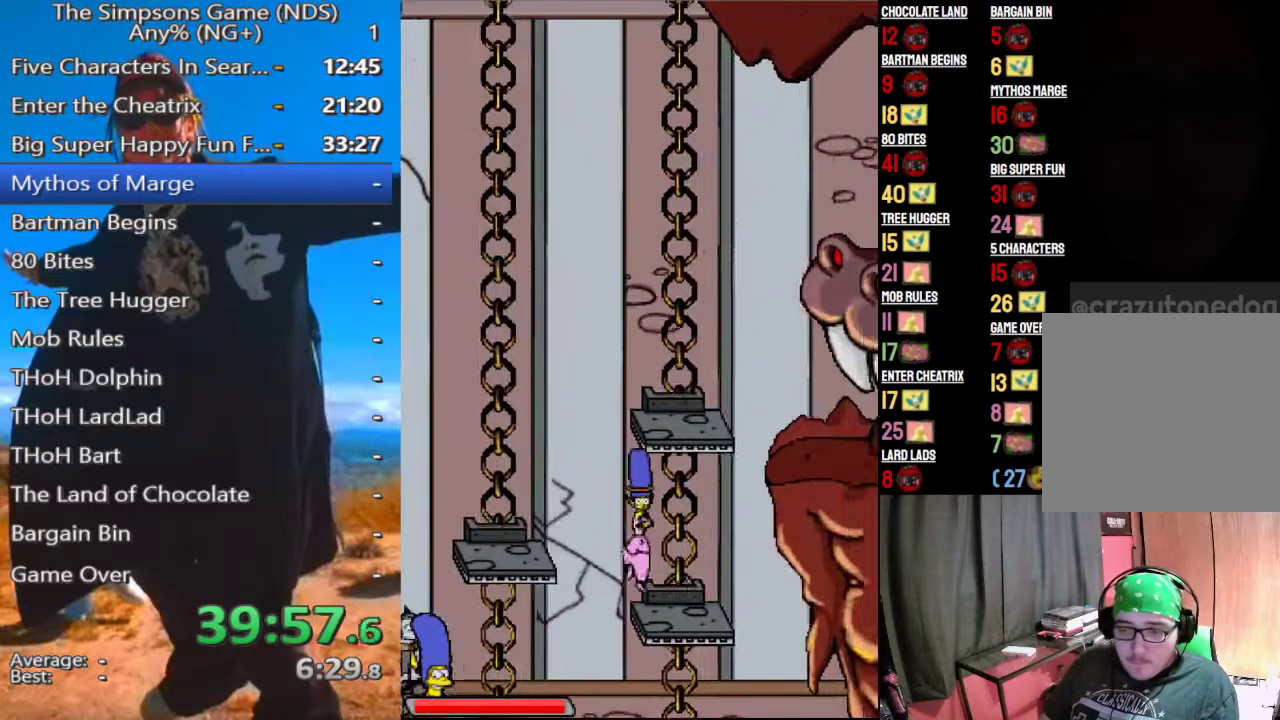
{"buttons": [], "right_stick": "center", "events": [[250, "A", "down"], [396, "A", "up"]]}
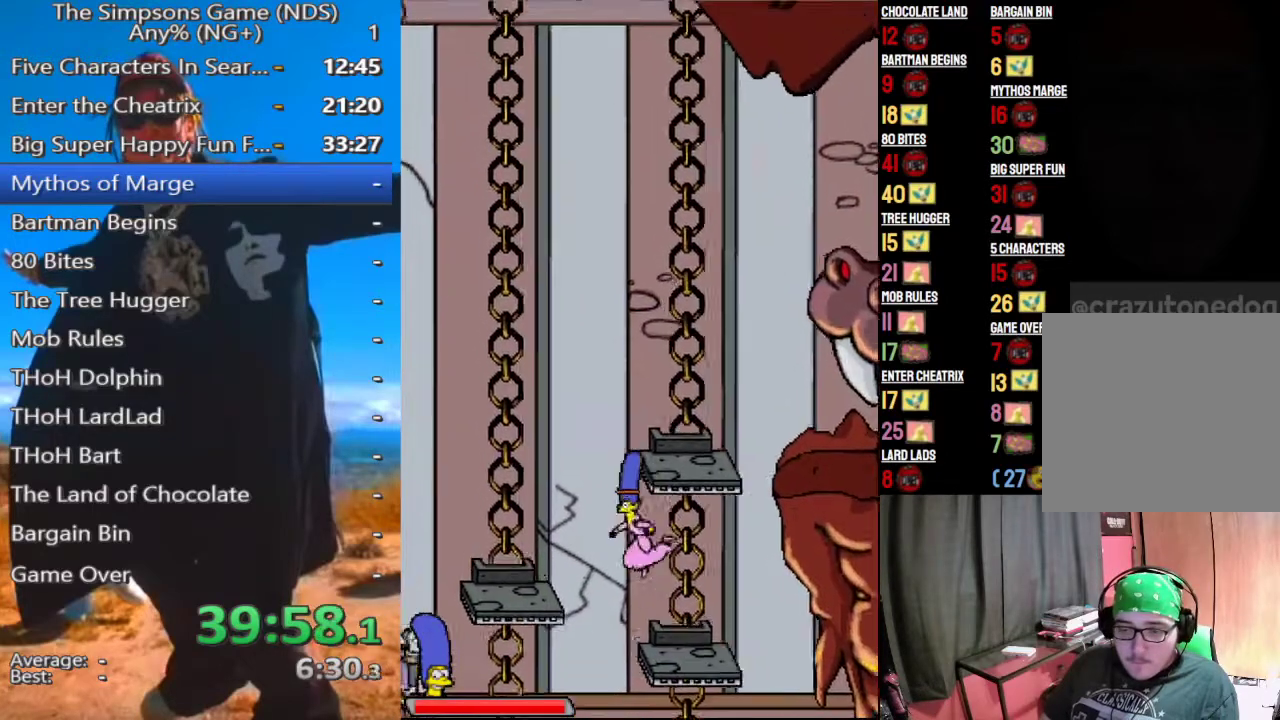
{"buttons": [], "right_stick": "center", "events": [[104, "A", "down"], [188, "A", "up"]]}
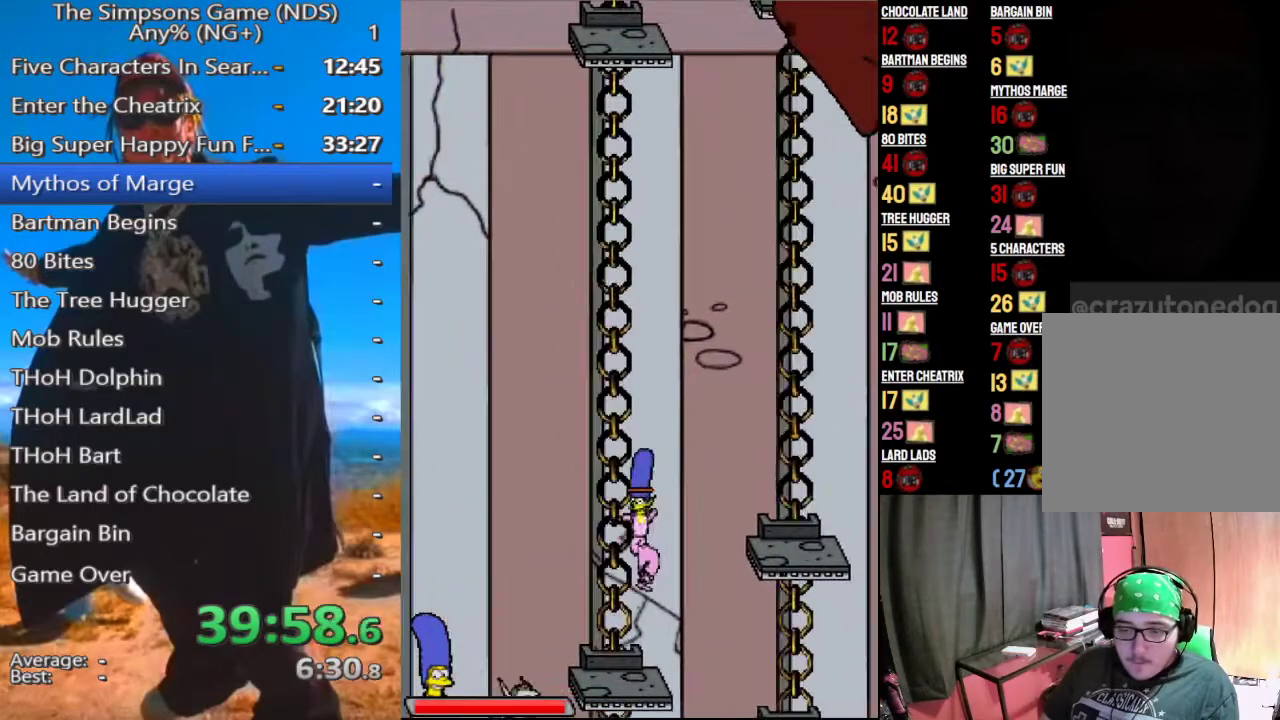
{"buttons": [], "right_stick": "center", "events": [[333, "A", "down"], [438, "A", "up"]]}
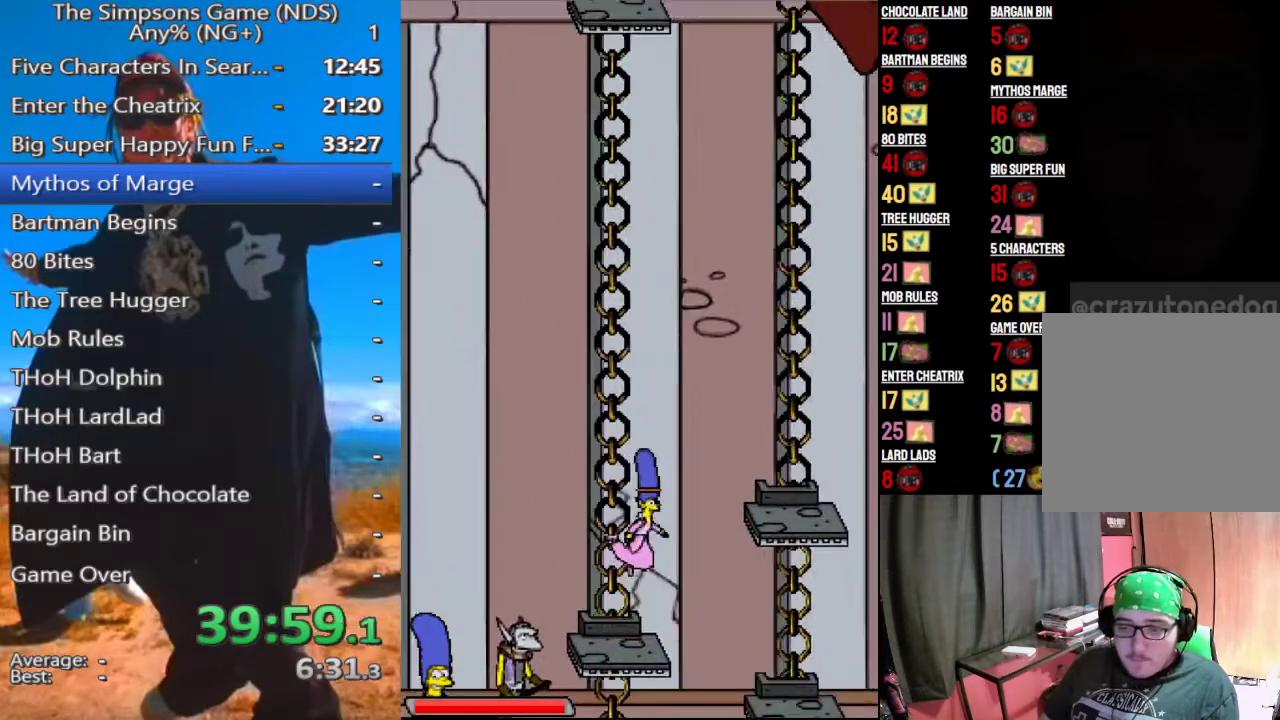
{"buttons": [], "right_stick": "center", "events": [[208, "A", "down"], [458, "A", "up"]]}
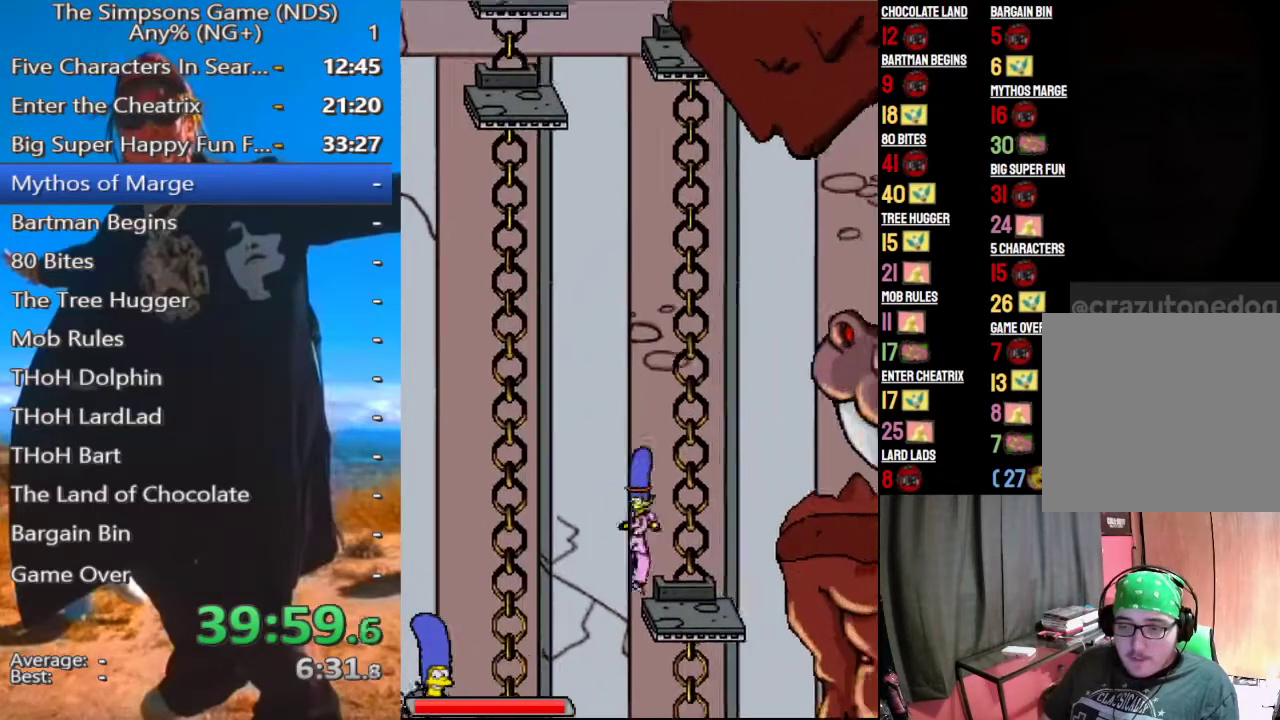
{"buttons": [], "right_stick": "center", "events": [[292, "A", "down"], [396, "A", "up"]]}
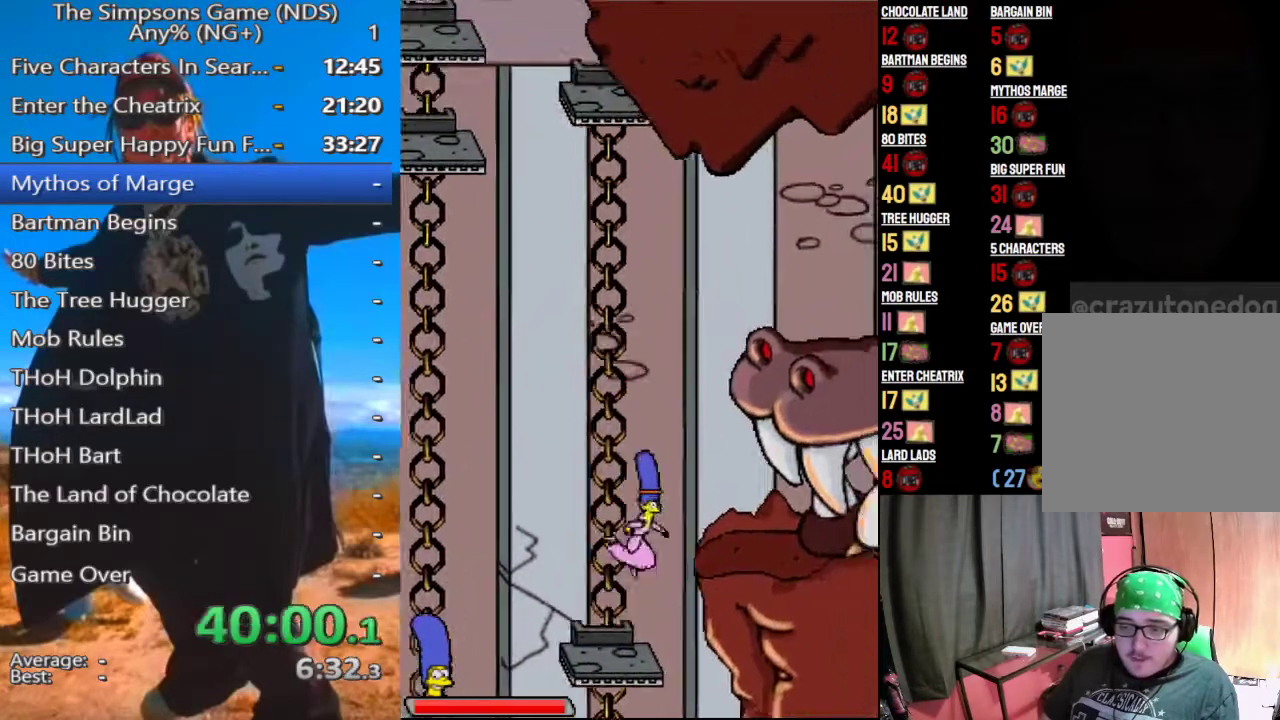
{"buttons": [], "right_stick": "center", "events": [[104, "A", "down"], [333, "A", "up"]]}
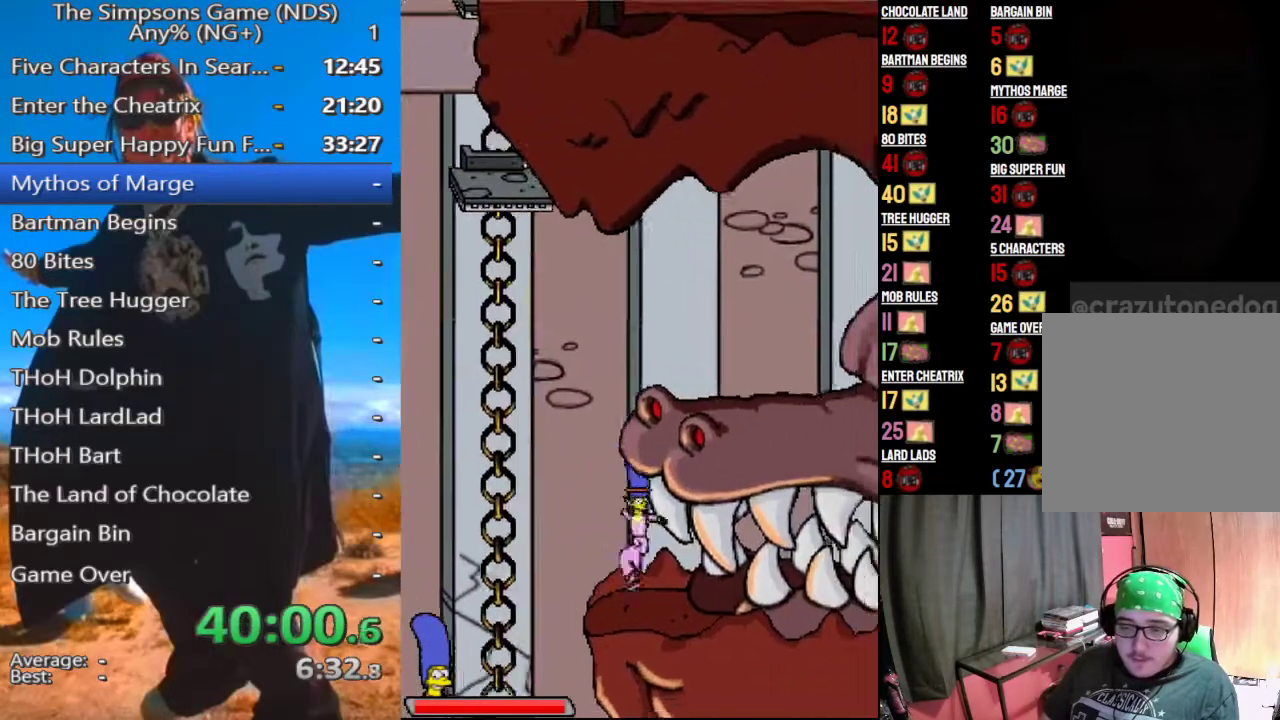
{"buttons": [], "right_stick": "center"}
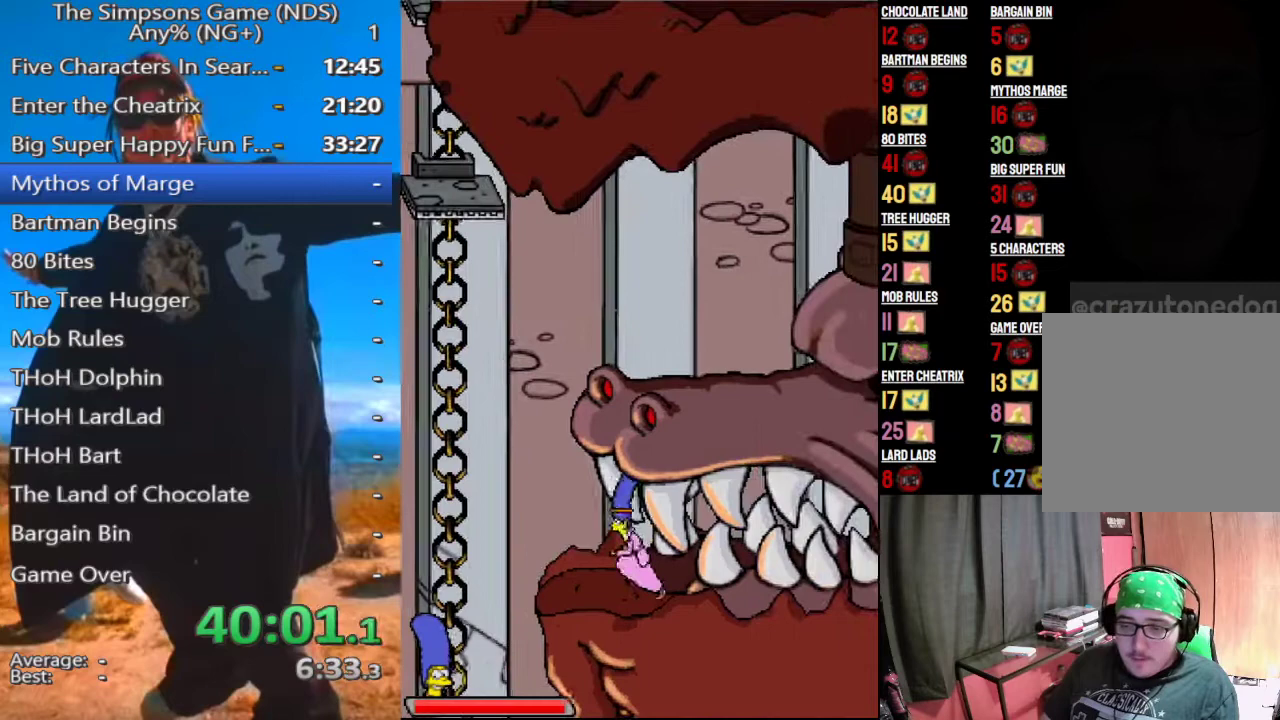
{"buttons": [], "right_stick": "center"}
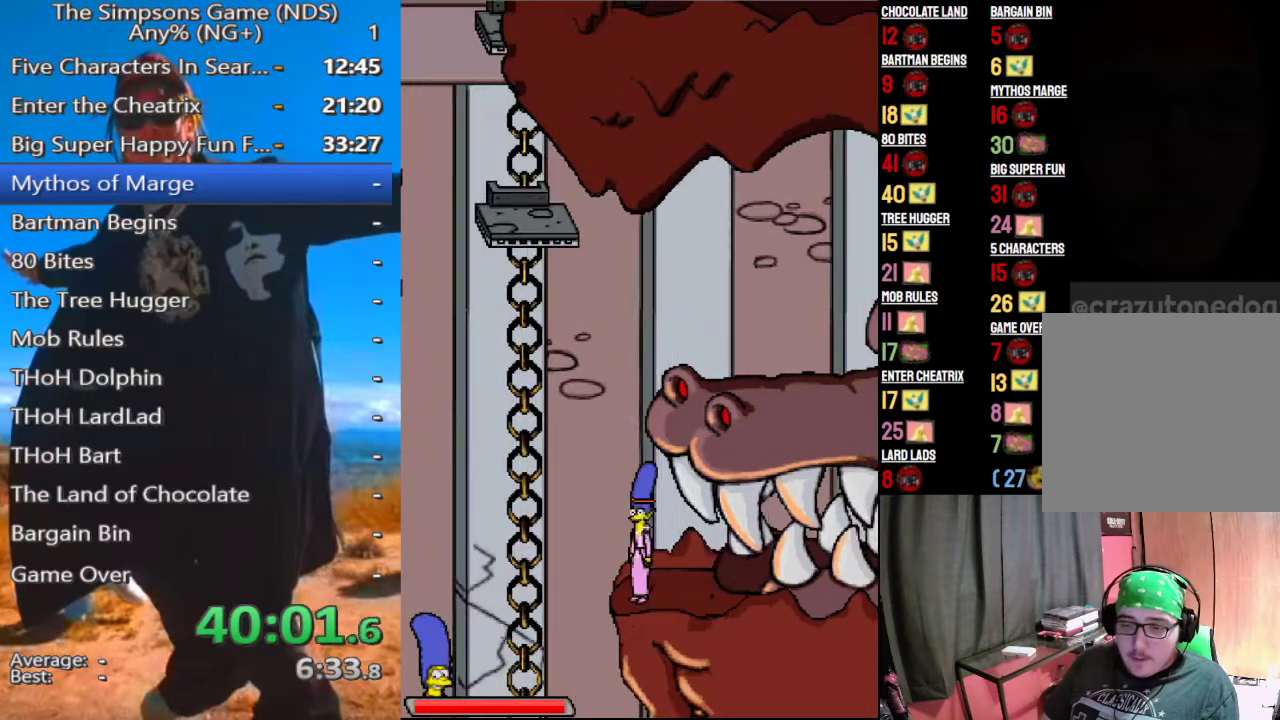
{"buttons": [], "right_stick": "center", "events": []}
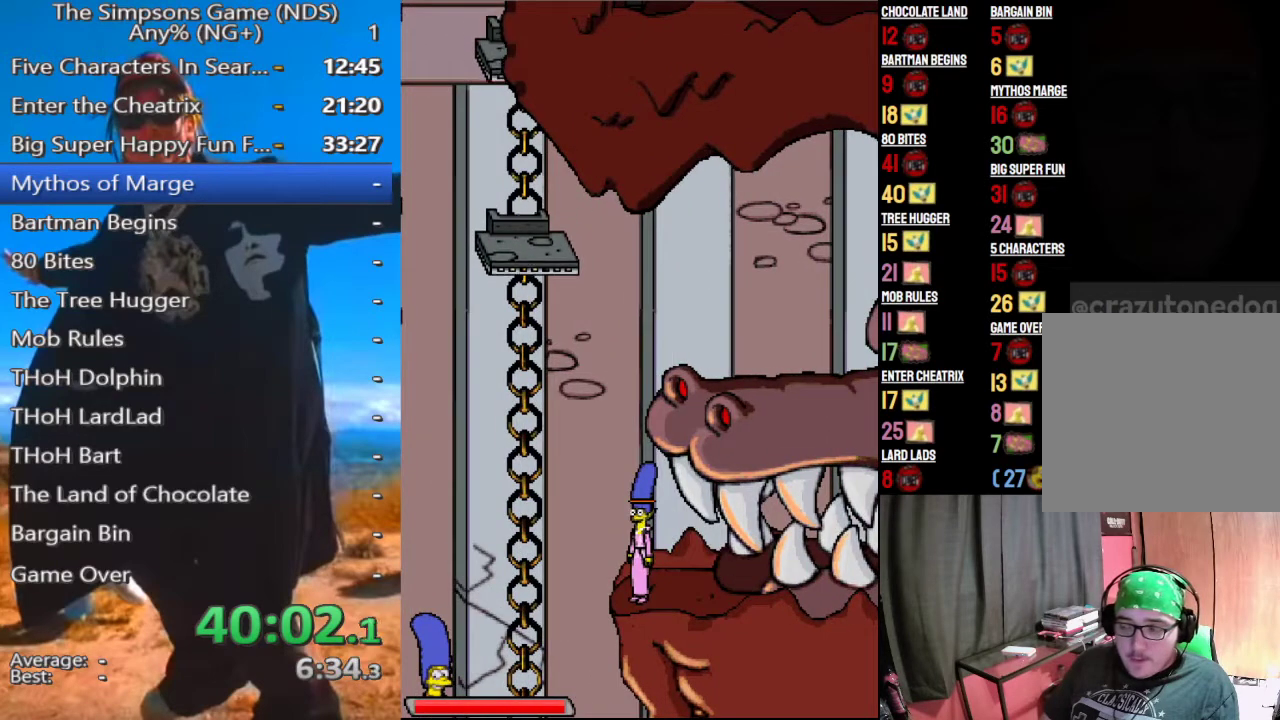
{"buttons": [], "right_stick": "center", "events": []}
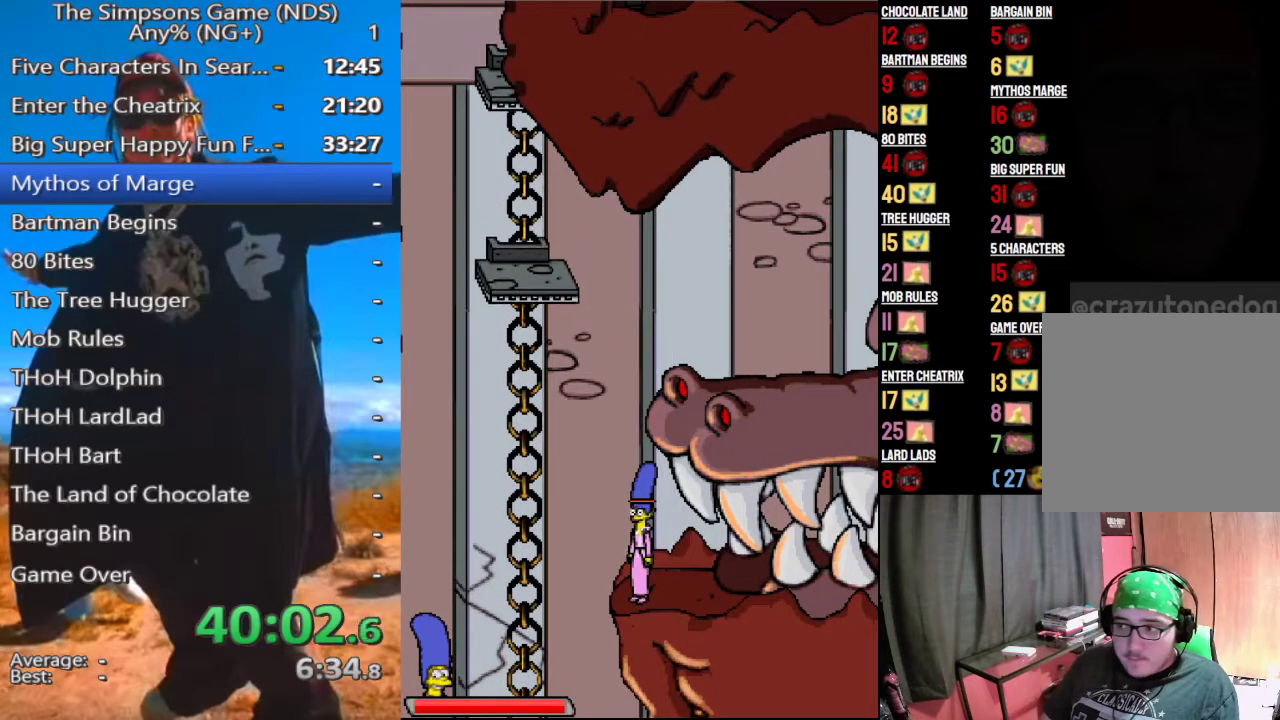
{"buttons": [], "right_stick": "center", "events": []}
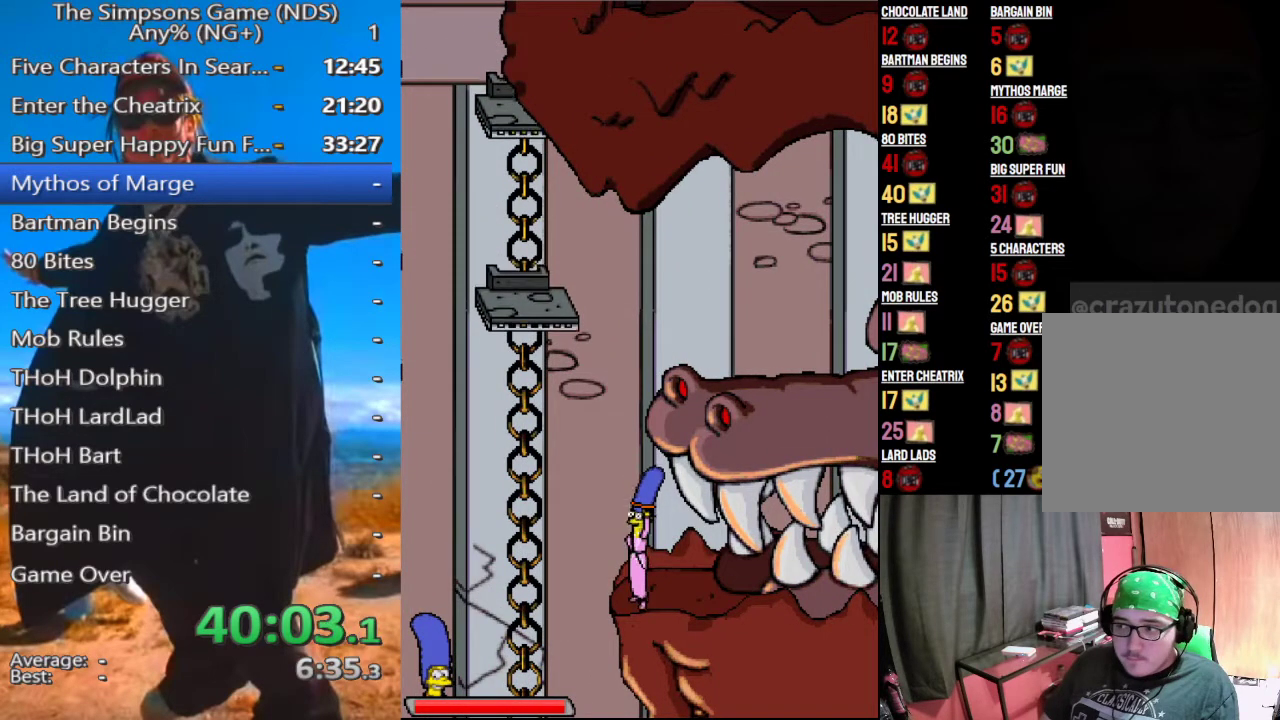
{"buttons": [], "right_stick": "center", "events": []}
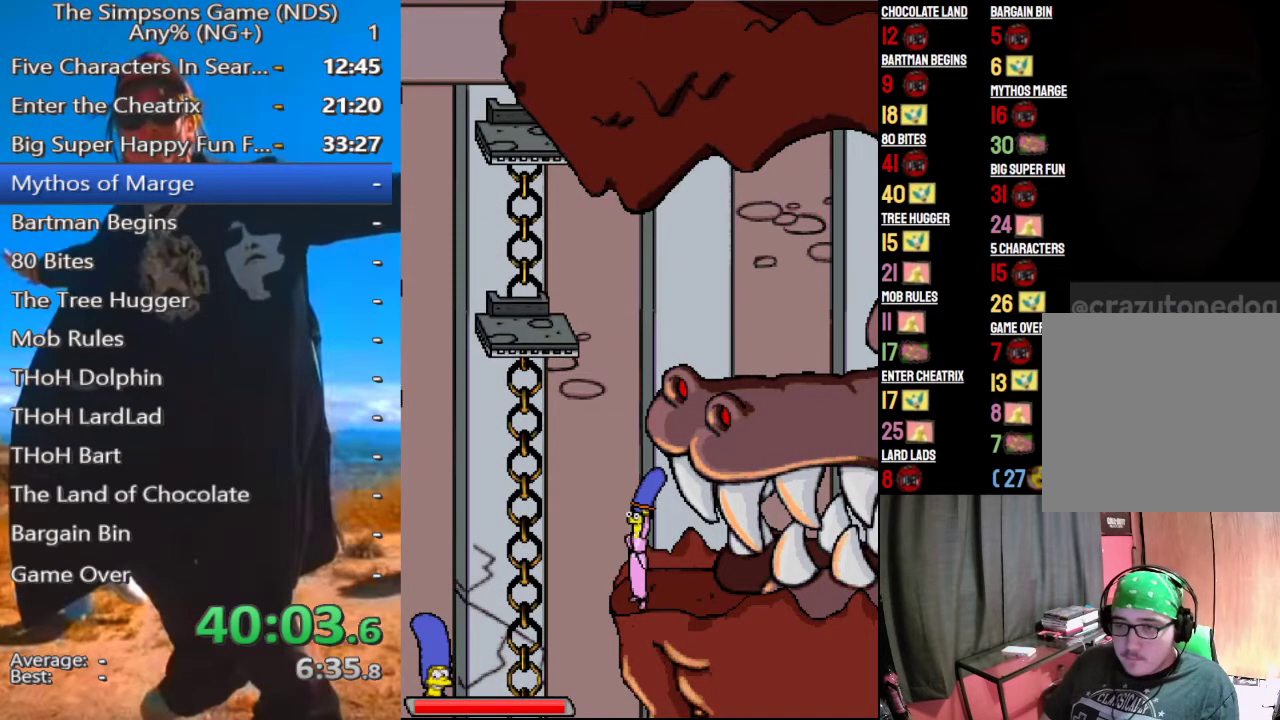
{"buttons": [], "right_stick": "center", "events": []}
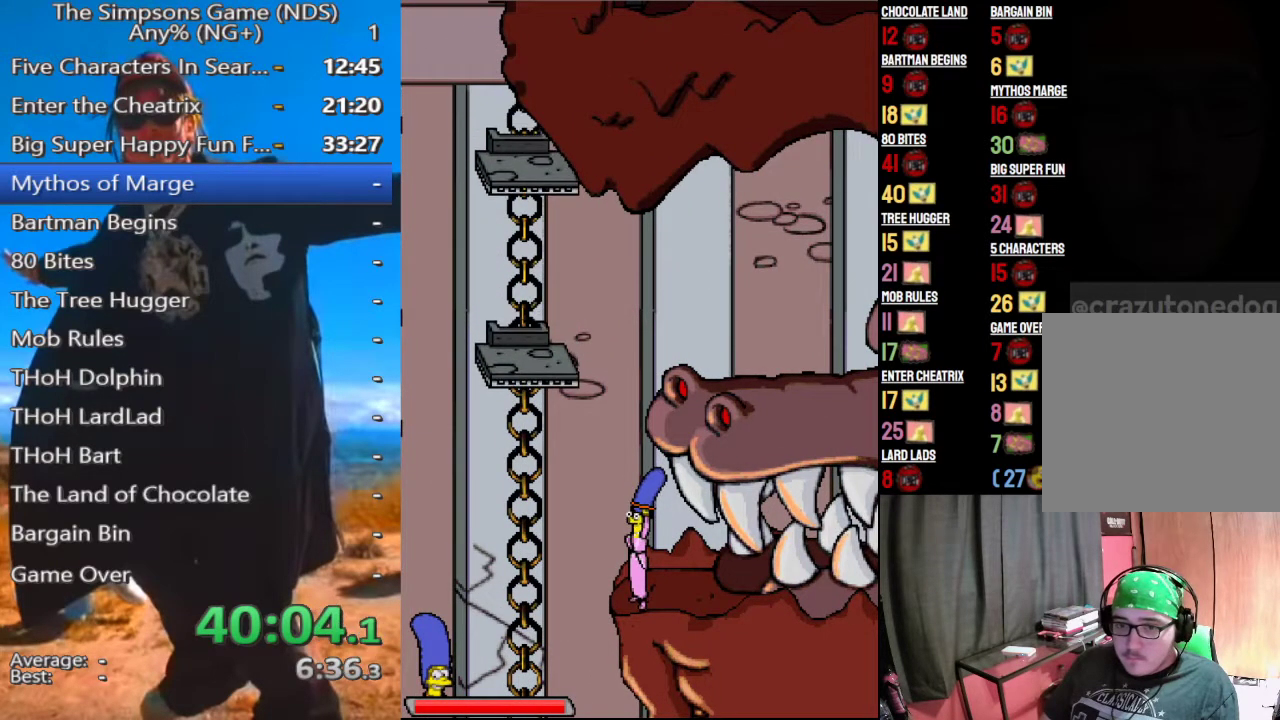
{"buttons": [], "right_stick": "center", "events": []}
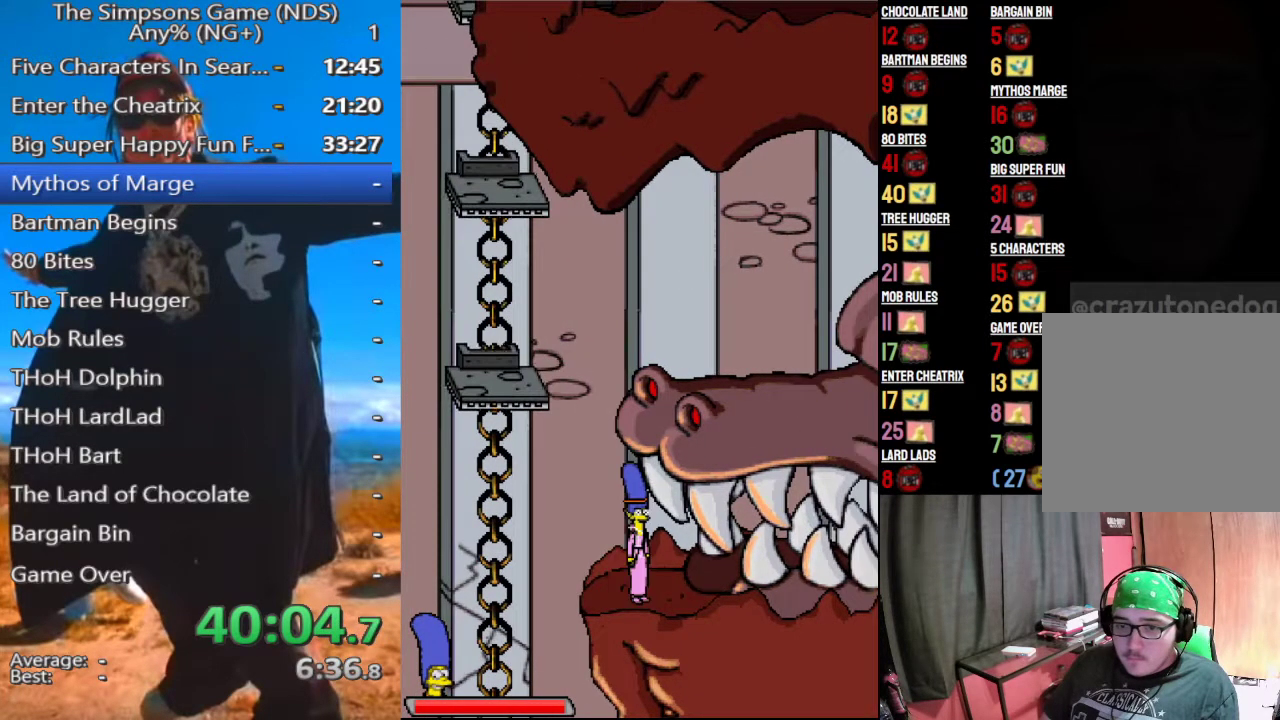
{"buttons": [], "right_stick": "center", "events": [[375, "A", "down"], [479, "A", "up"]]}
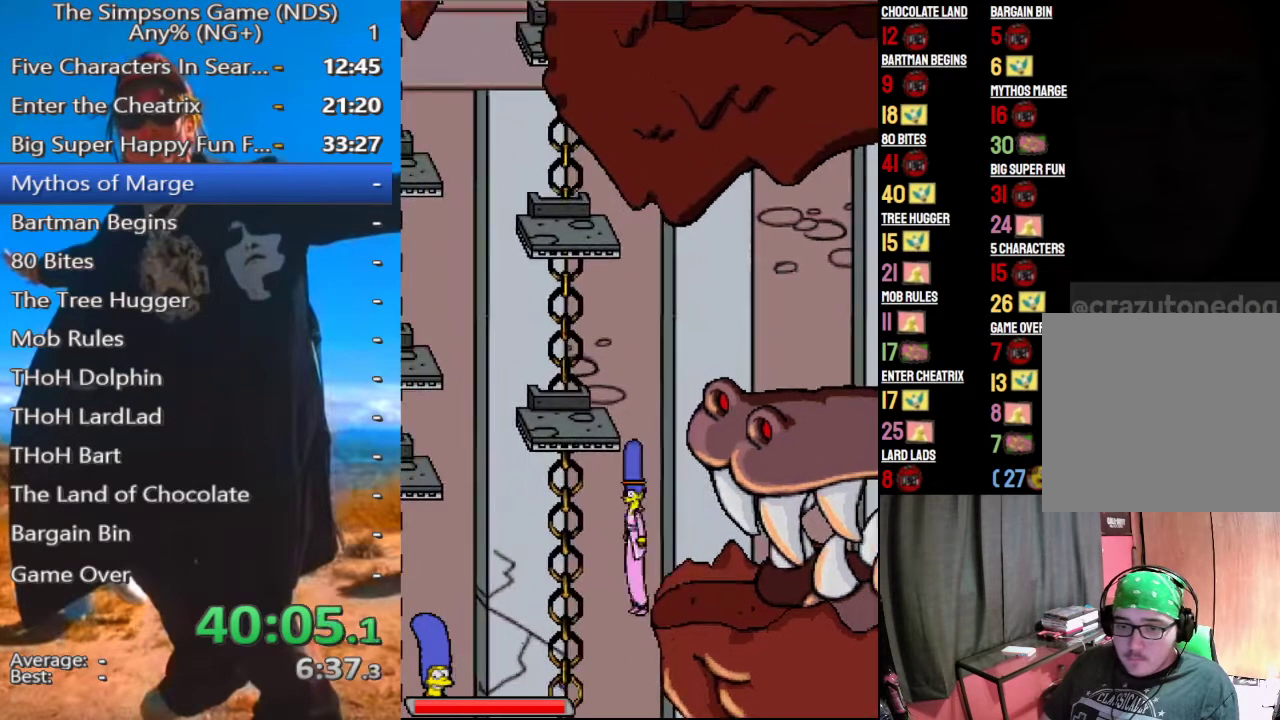
{"buttons": ["A"], "right_stick": "center", "events": [[312, "A", "down"]]}